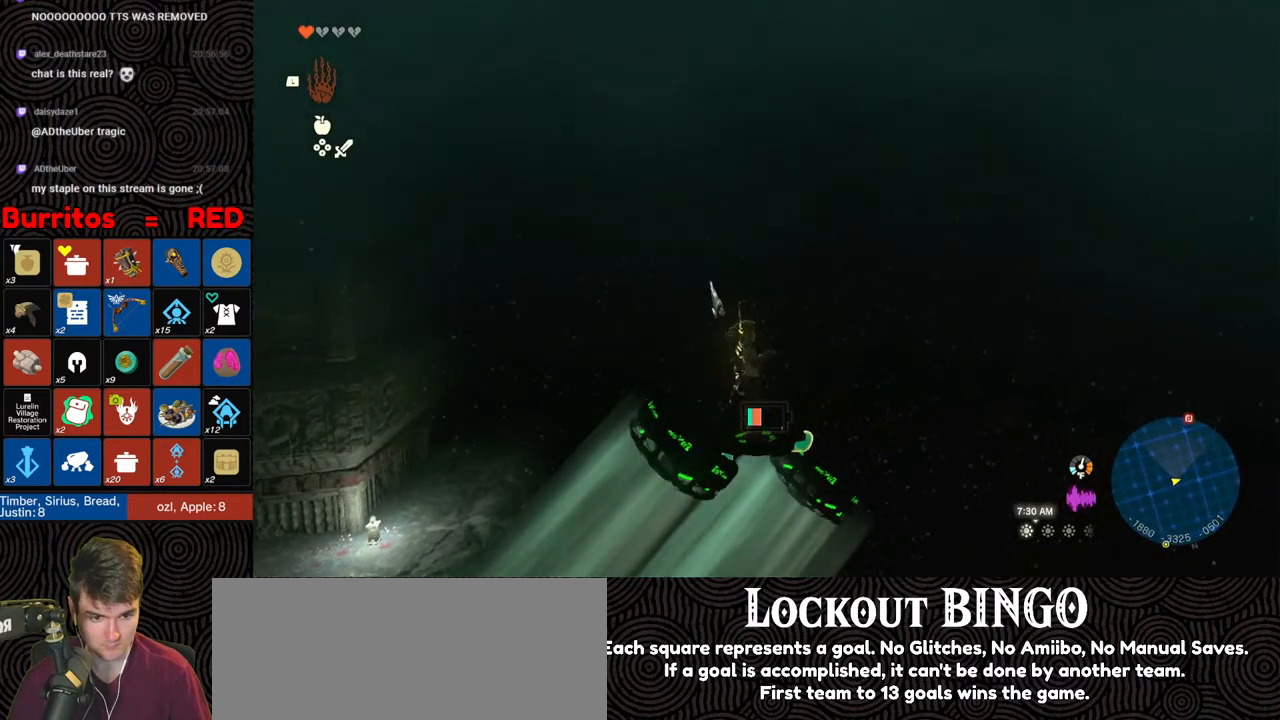
Gameplay with a controller (Nintendo layout); each line is a JSON object with the inputs held at the frame after it. "events" lists button and stick changes between this image and that frame as [ms after this image, input, new state], when the widget could be followed in between. Not read: L3 R3.
{"buttons": [], "left_stick": "down", "right_stick": "right", "events": [[283, "left_stick", "center"], [367, "right_stick", "up-right"], [417, "right_stick", "right"], [433, "left_stick", "down"]]}
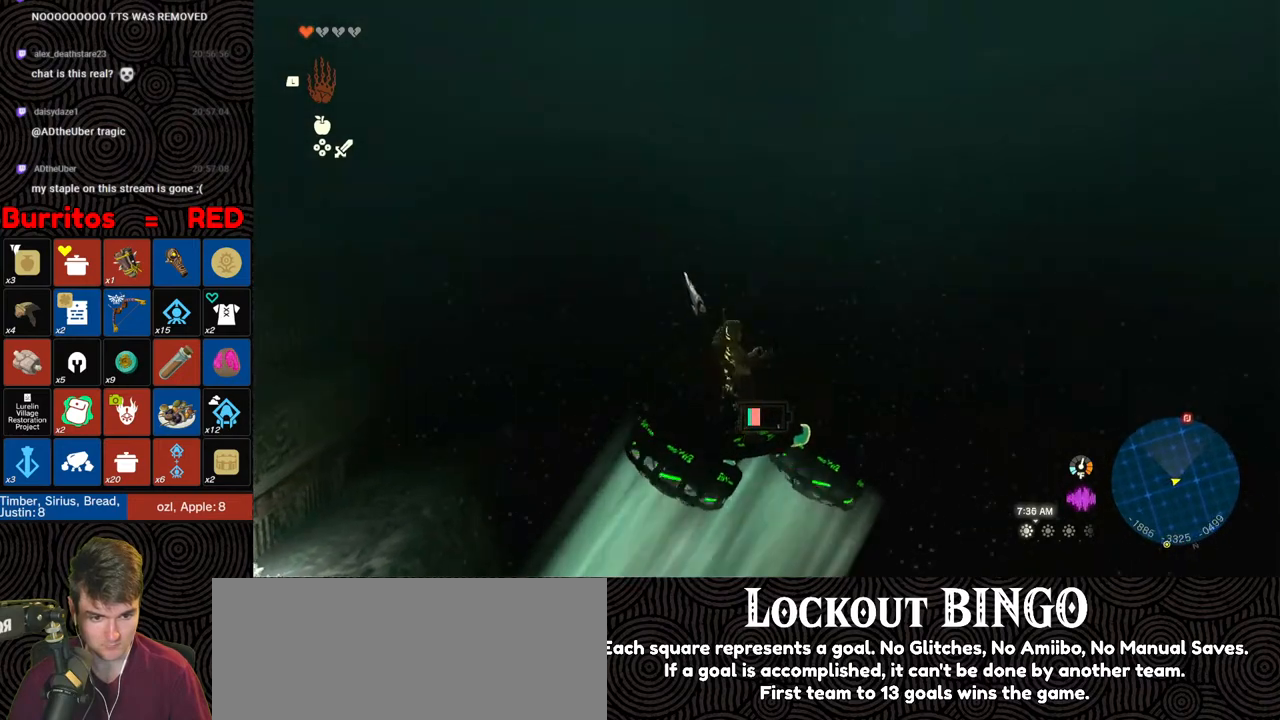
{"buttons": [], "left_stick": "center", "right_stick": "center", "events": [[300, "left_stick", "center"], [383, "right_stick", "center"]]}
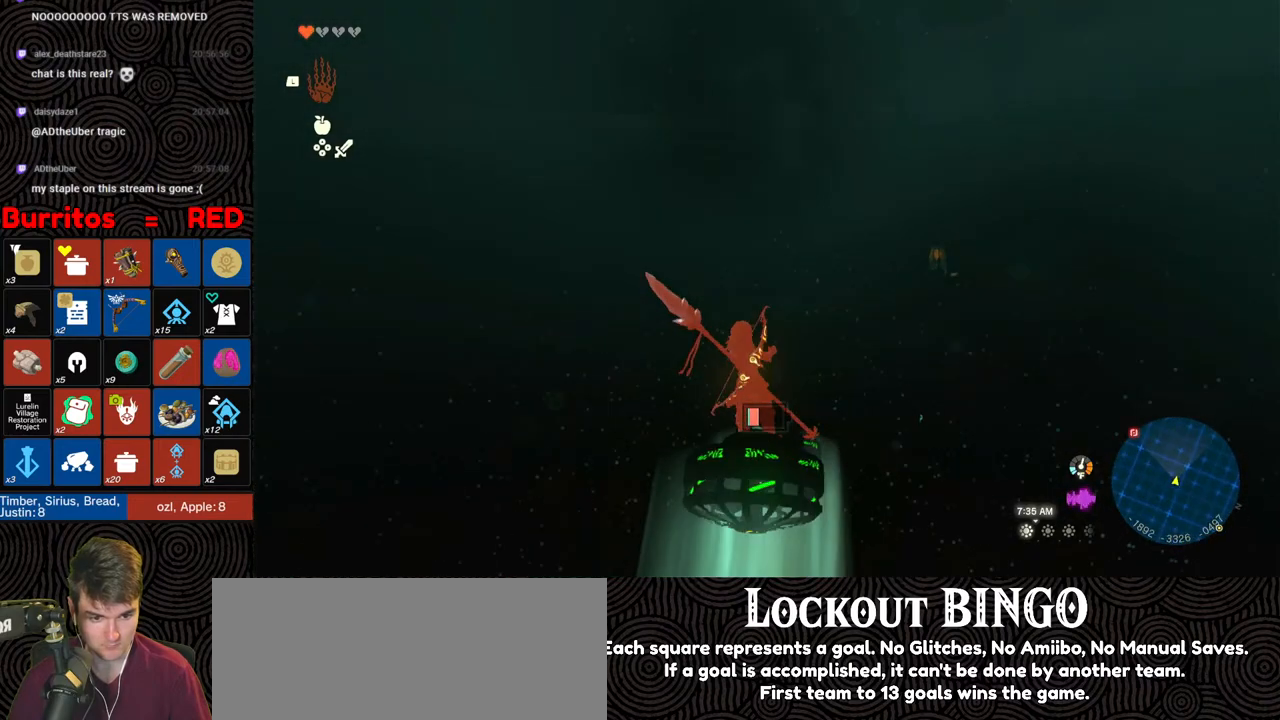
{"buttons": [], "left_stick": "down", "right_stick": "center", "events": [[167, "right_stick", "down-right"], [217, "right_stick", "right"], [433, "right_stick", "center"], [450, "left_stick", "down"]]}
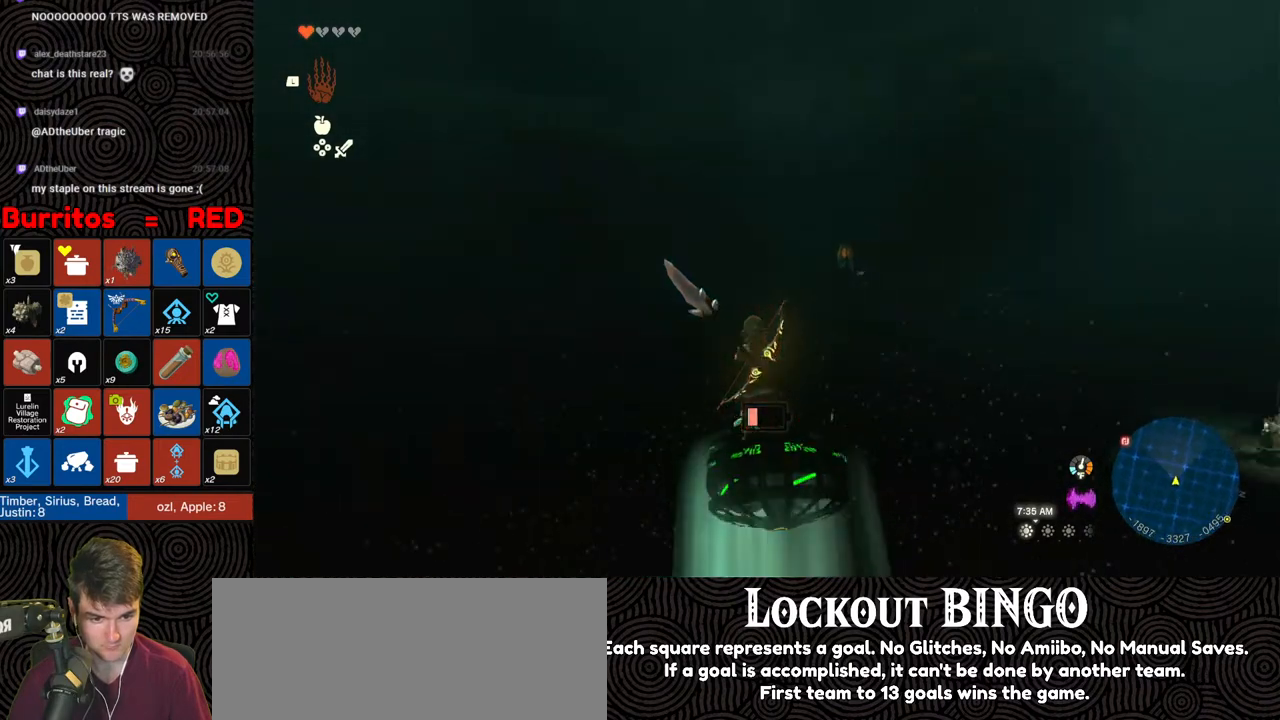
{"buttons": [], "left_stick": "center", "right_stick": "center", "events": [[133, "left_stick", "down-right"], [350, "left_stick", "center"]]}
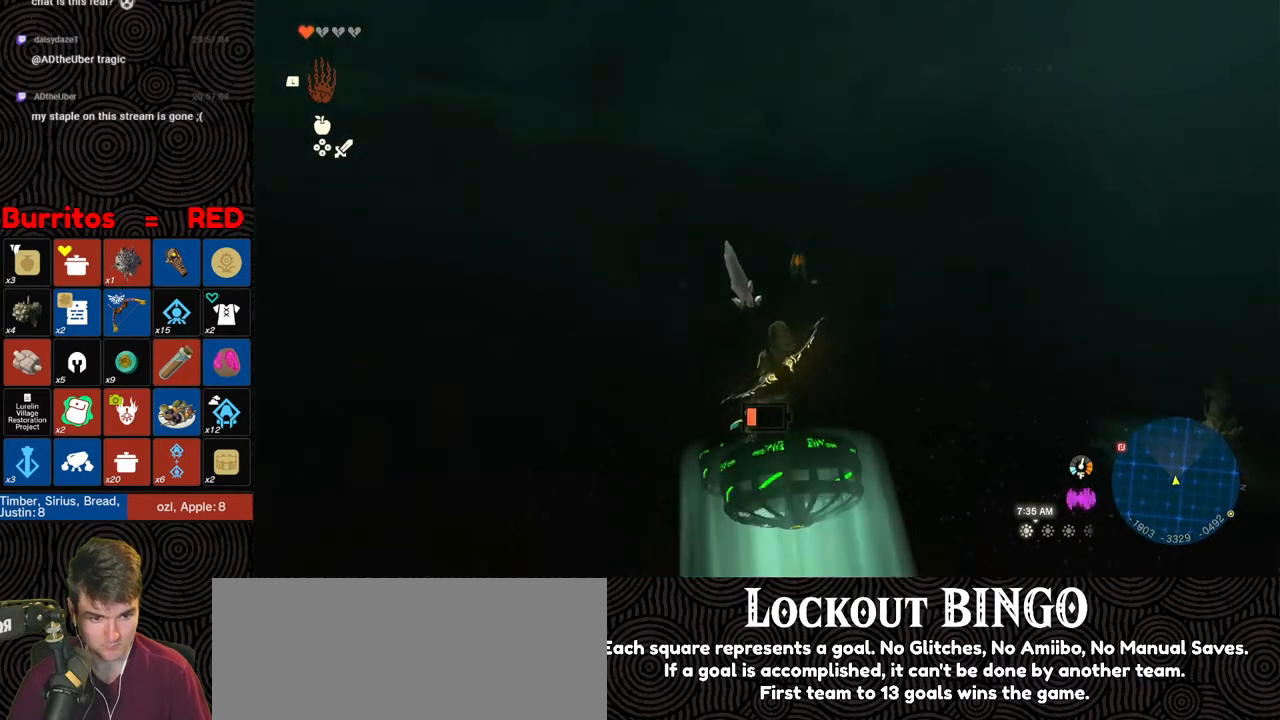
{"buttons": [], "left_stick": "center", "right_stick": "center", "events": [[17, "left_stick", "right"], [50, "right_stick", "right"], [167, "left_stick", "center"], [183, "right_stick", "down-right"], [333, "right_stick", "center"], [350, "left_stick", "right"], [467, "left_stick", "center"]]}
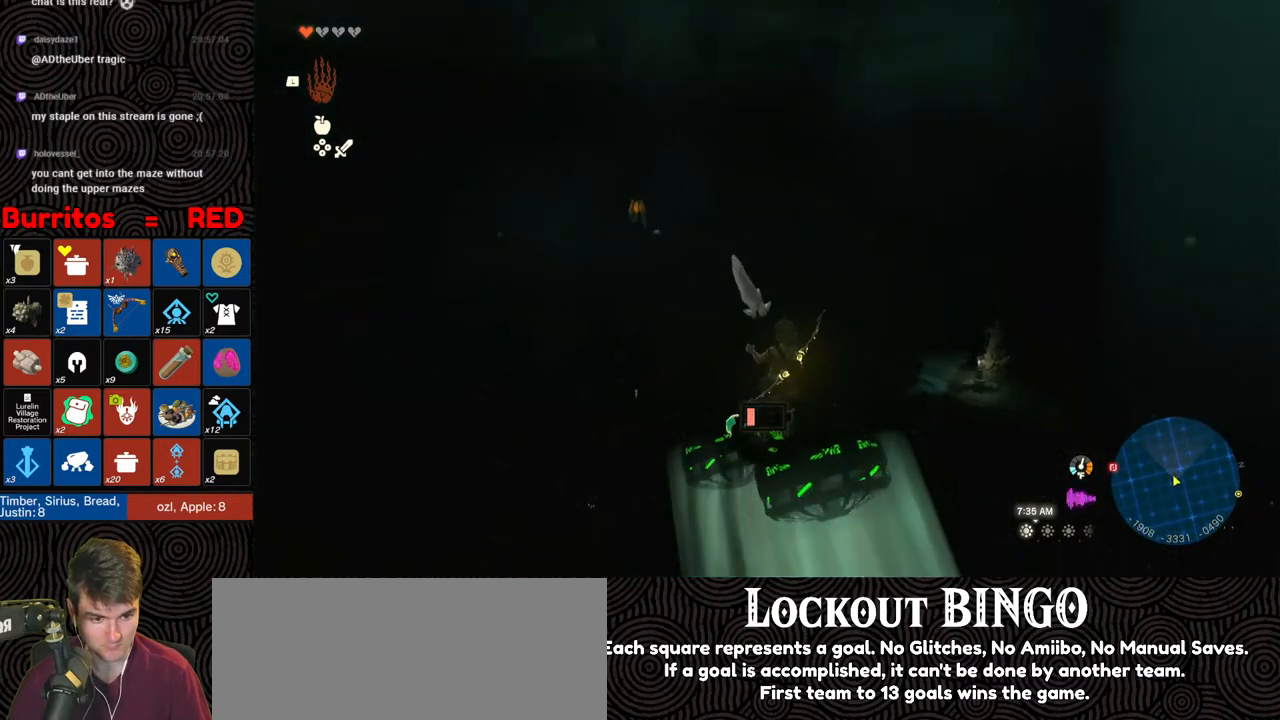
{"buttons": [], "left_stick": "down", "right_stick": "left", "events": [[100, "left_stick", "down-right"], [450, "right_stick", "left"], [483, "left_stick", "down"]]}
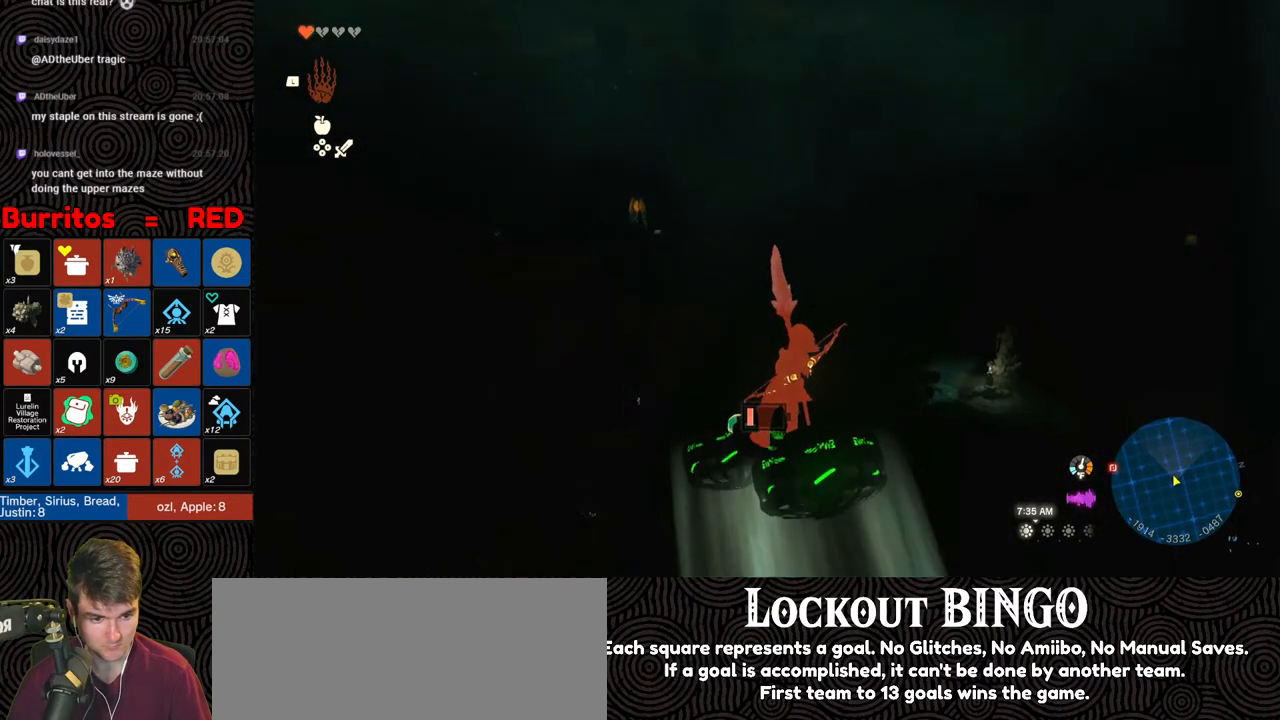
{"buttons": [], "left_stick": "center", "right_stick": "center", "events": [[133, "right_stick", "right"], [267, "left_stick", "center"], [300, "right_stick", "center"]]}
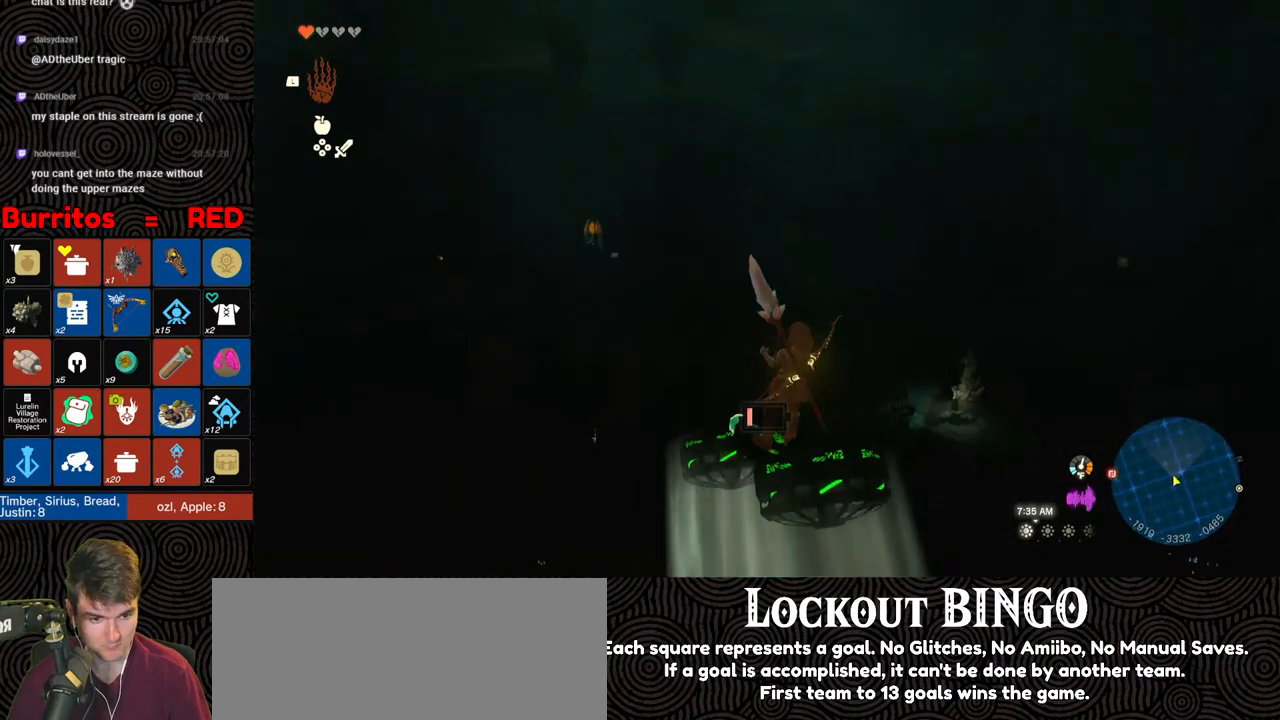
{"buttons": [], "left_stick": "down", "right_stick": "center", "events": [[117, "left_stick", "down"], [283, "right_stick", "up-left"], [433, "right_stick", "center"]]}
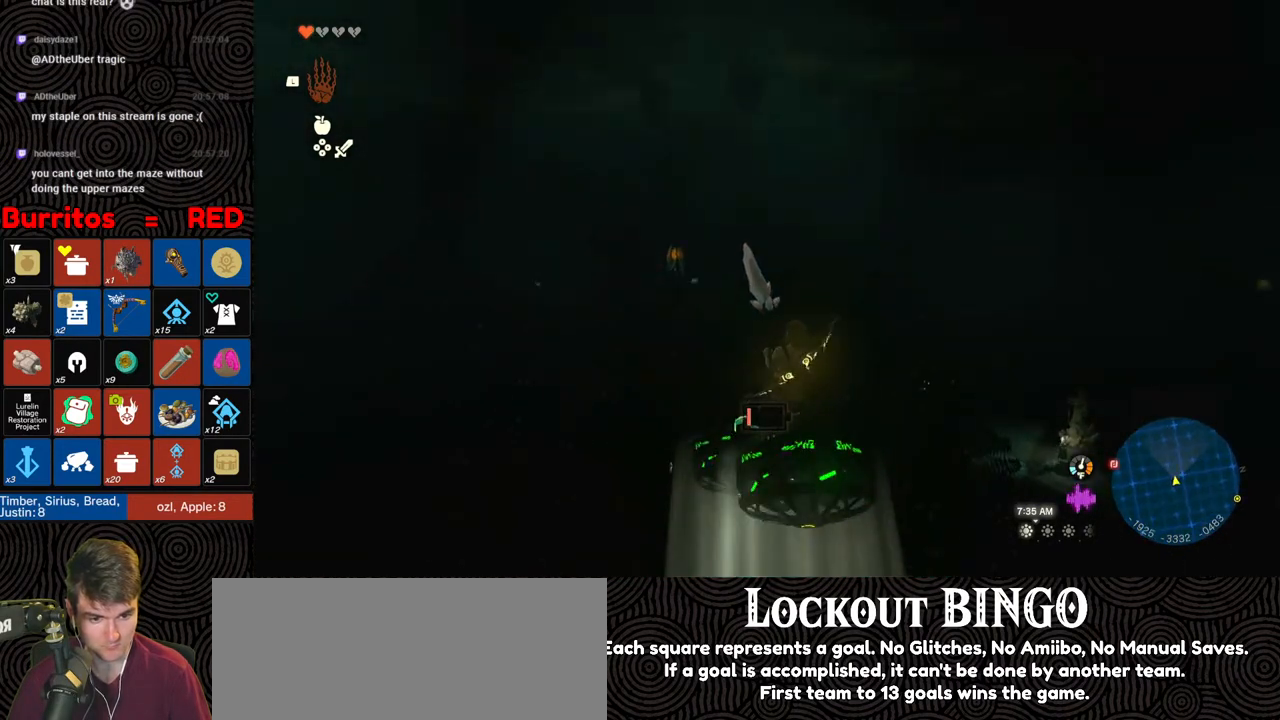
{"buttons": [], "left_stick": "center", "right_stick": "down", "events": [[433, "right_stick", "down"], [467, "left_stick", "center"]]}
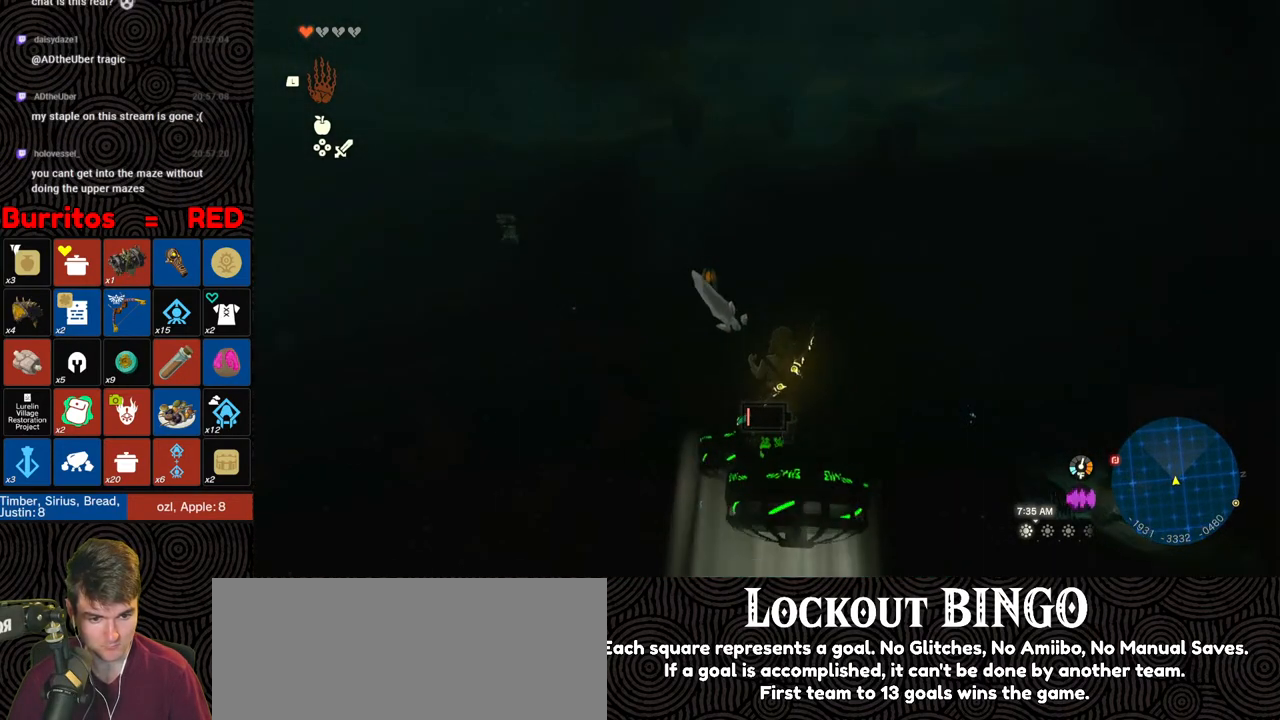
{"buttons": [], "left_stick": "center", "right_stick": "center", "events": [[200, "right_stick", "center"]]}
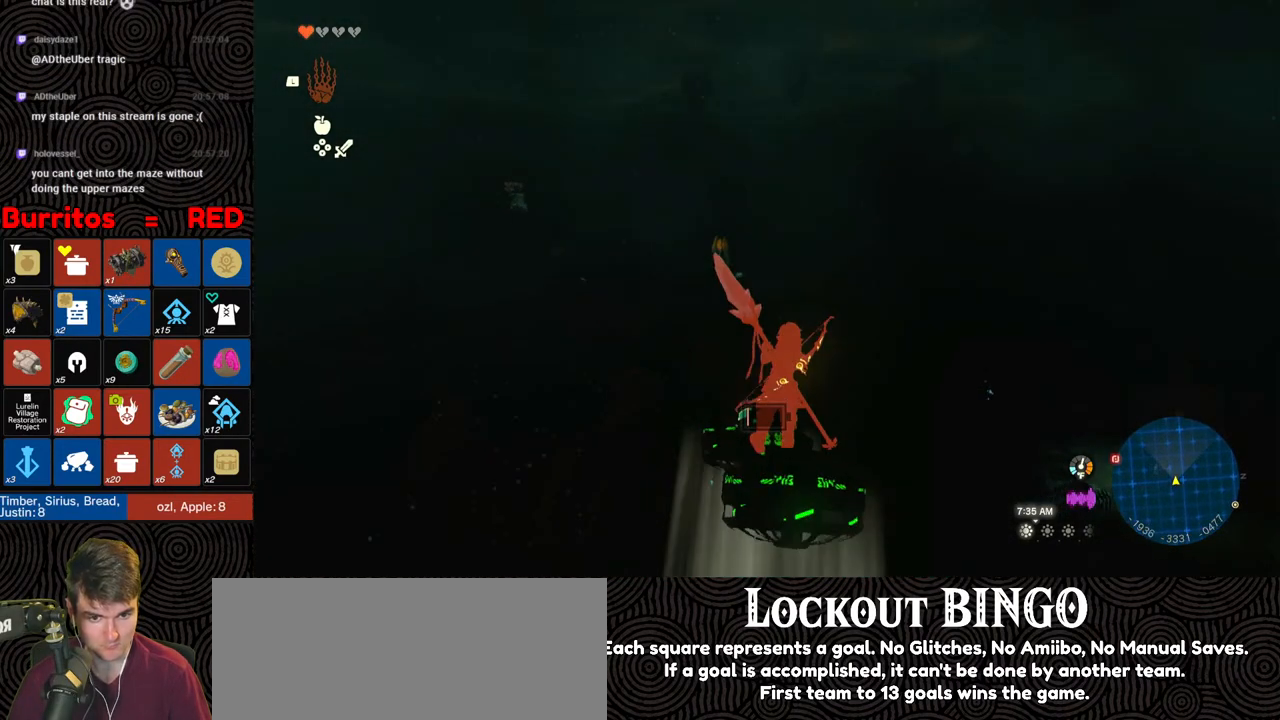
{"buttons": ["X"], "left_stick": "up", "right_stick": "center", "events": [[367, "X", "down"], [367, "left_stick", "up"], [450, "X", "up"], [500, "X", "down"]]}
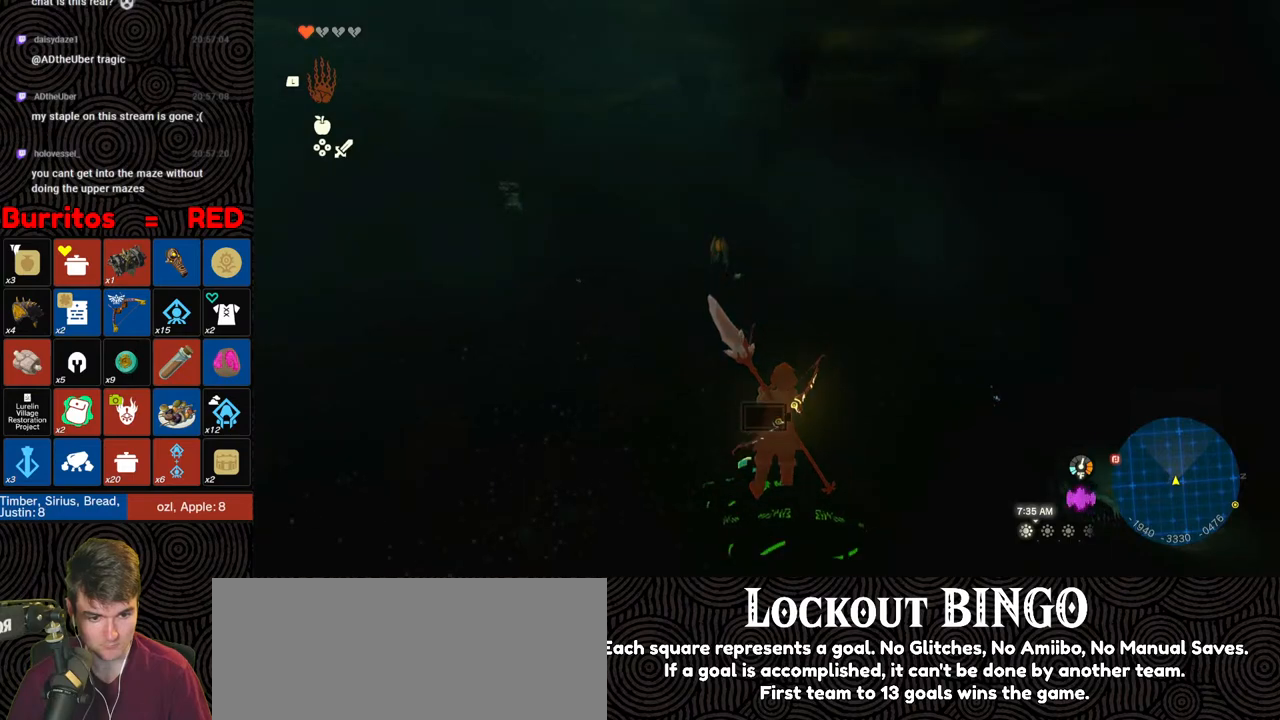
{"buttons": [], "left_stick": "up", "right_stick": "center", "events": [[83, "X", "up"], [267, "X", "down"], [317, "X", "up"], [400, "X", "down"], [467, "X", "up"]]}
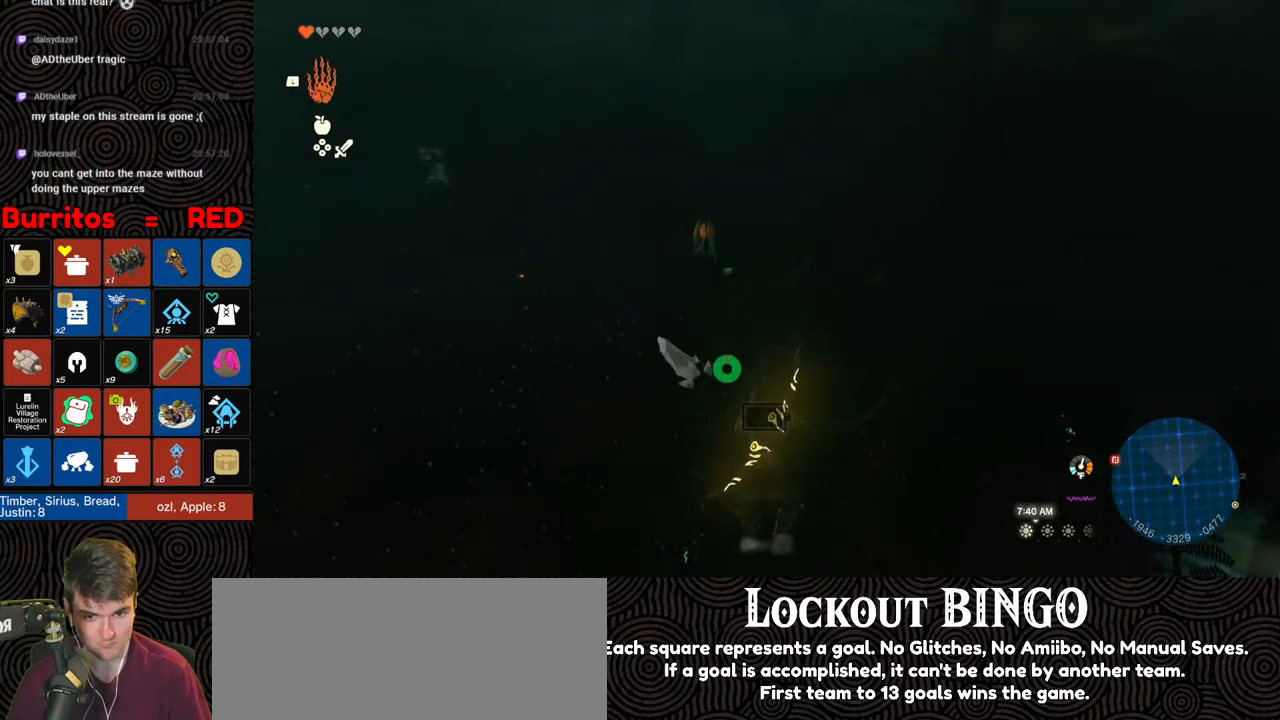
{"buttons": [], "left_stick": "up", "right_stick": "center", "events": [[33, "X", "down"], [117, "X", "up"]]}
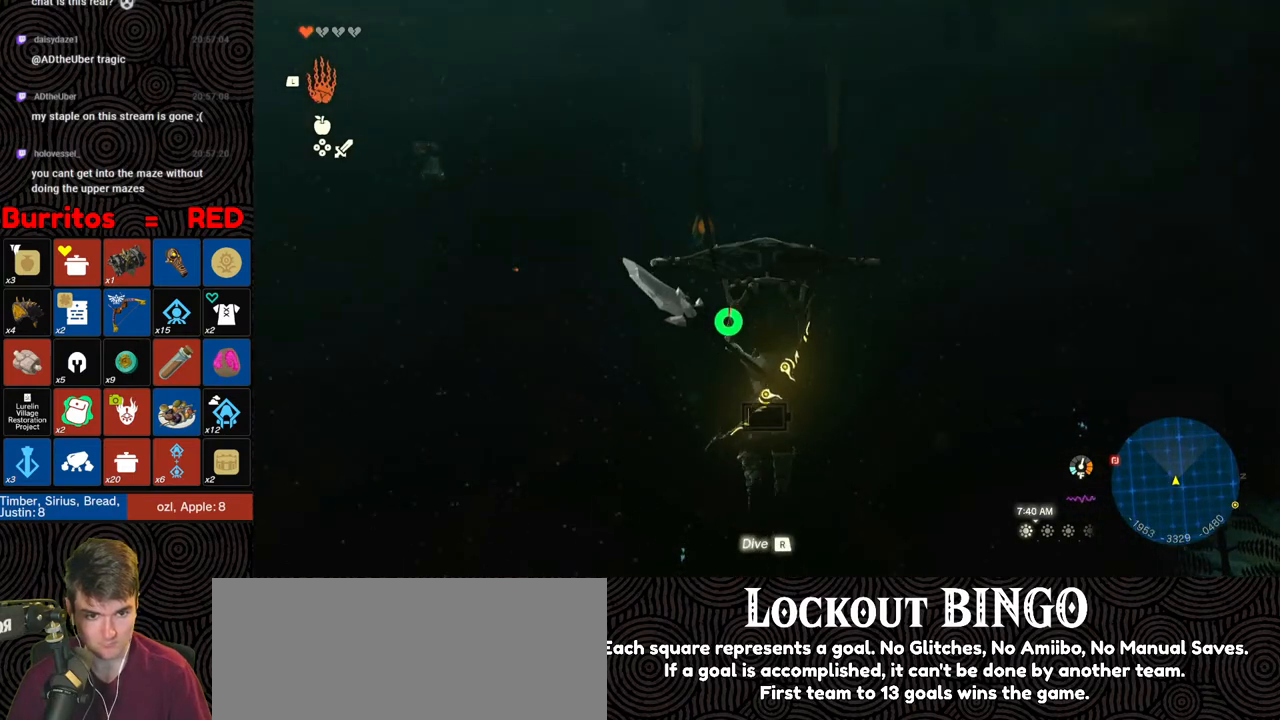
{"buttons": [], "left_stick": "up", "right_stick": "center", "events": [[100, "right_stick", "down-left"], [200, "right_stick", "down"], [383, "right_stick", "center"]]}
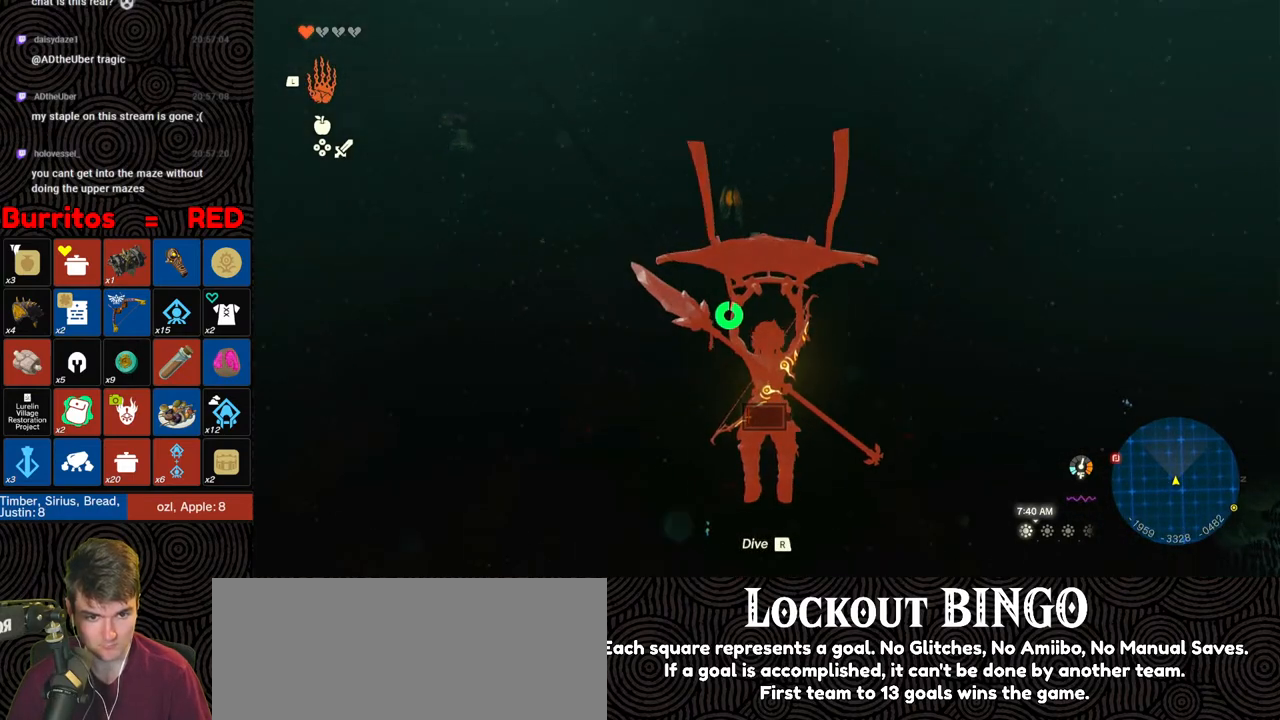
{"buttons": [], "left_stick": "up", "right_stick": "center", "events": [[150, "right_stick", "down-right"], [433, "right_stick", "center"]]}
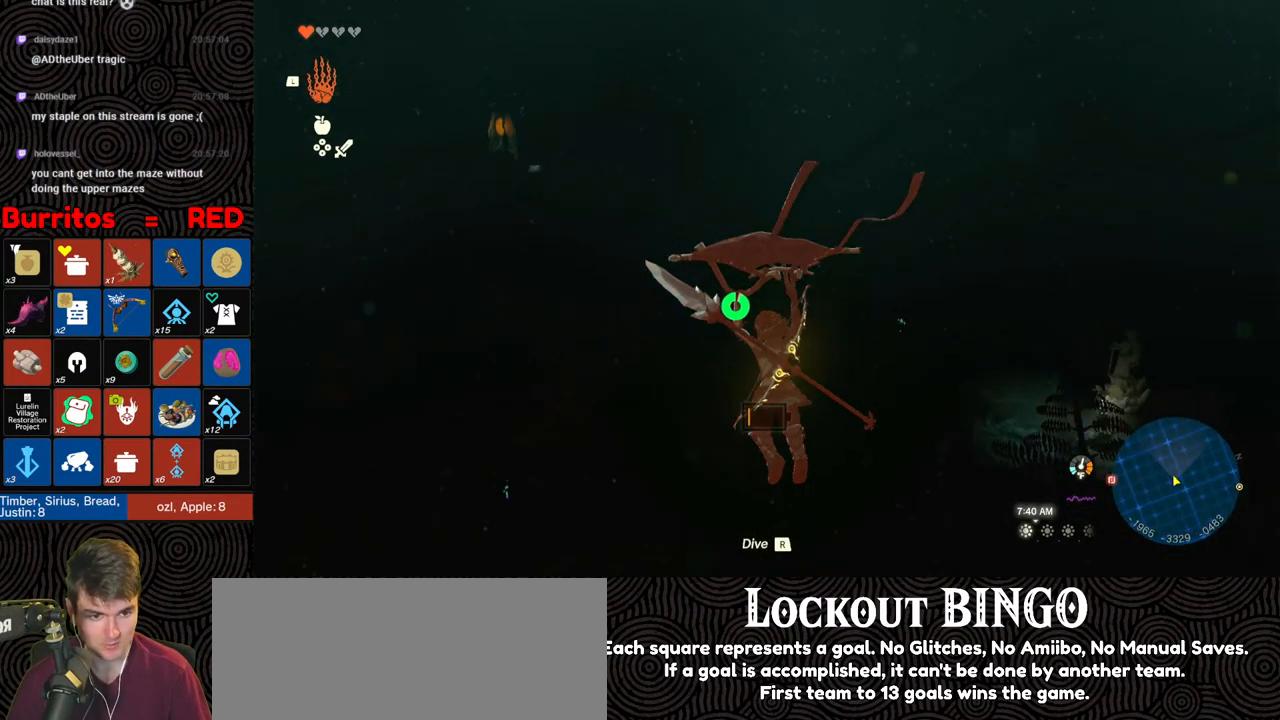
{"buttons": [], "left_stick": "up", "right_stick": "center", "events": []}
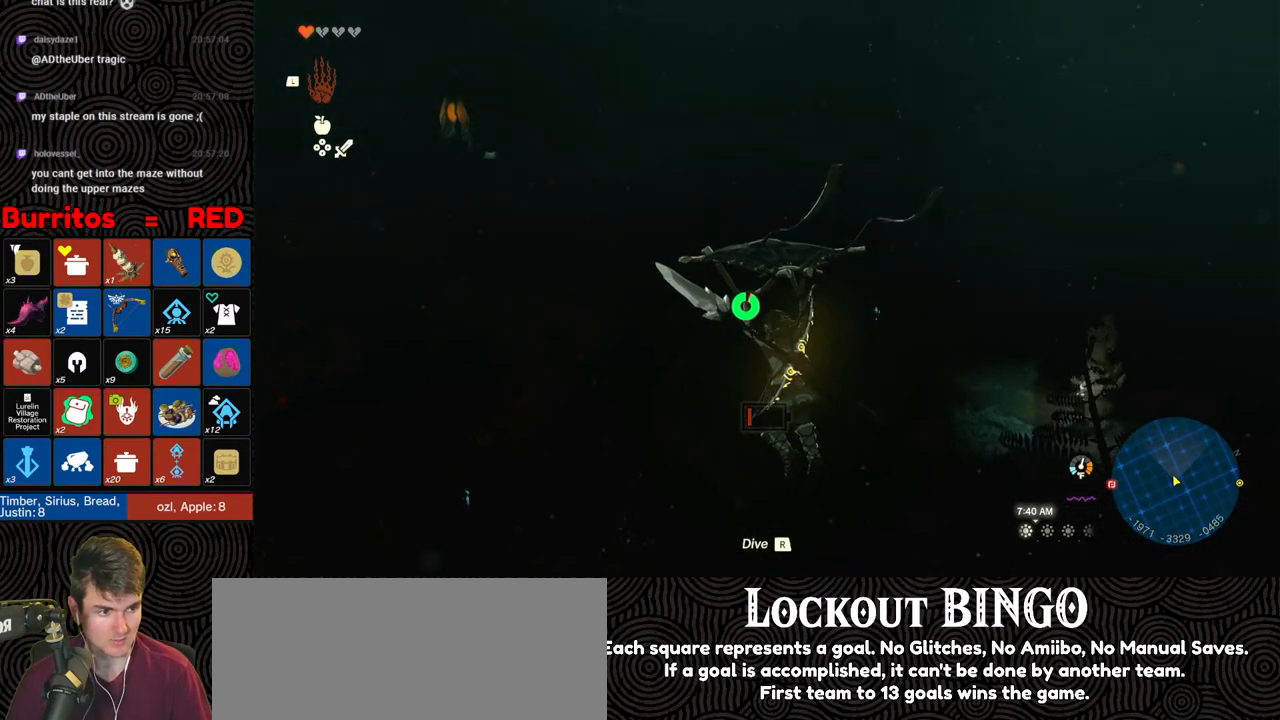
{"buttons": [], "left_stick": "up", "right_stick": "up-left", "events": [[483, "right_stick", "up-left"]]}
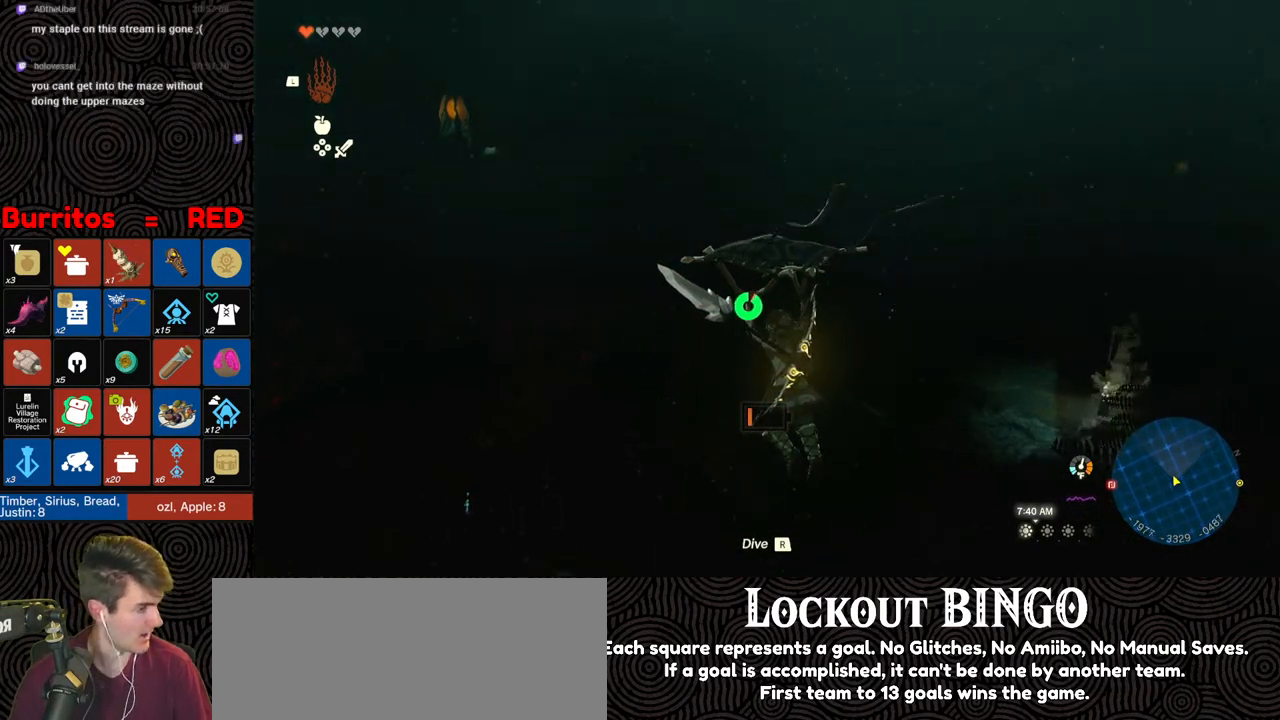
{"buttons": [], "left_stick": "up", "right_stick": "center", "events": [[150, "right_stick", "center"]]}
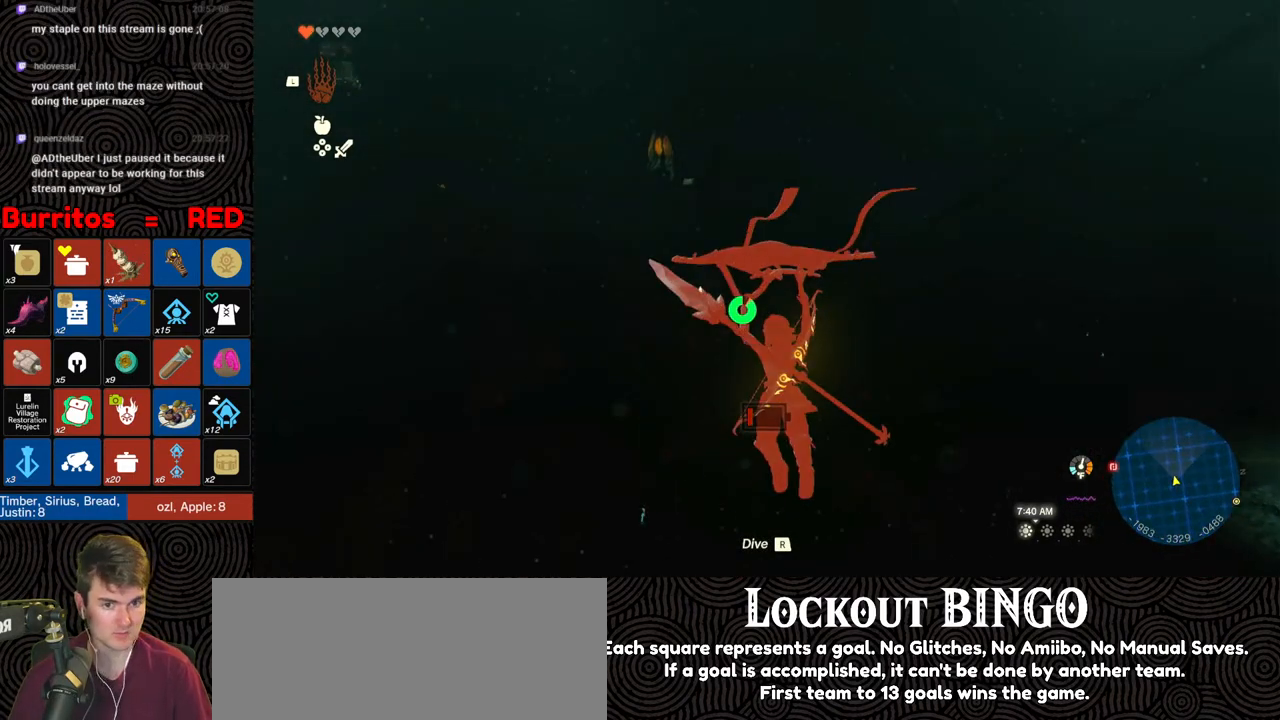
{"buttons": [], "left_stick": "up", "right_stick": "center", "events": [[167, "right_stick", "left"], [417, "right_stick", "center"]]}
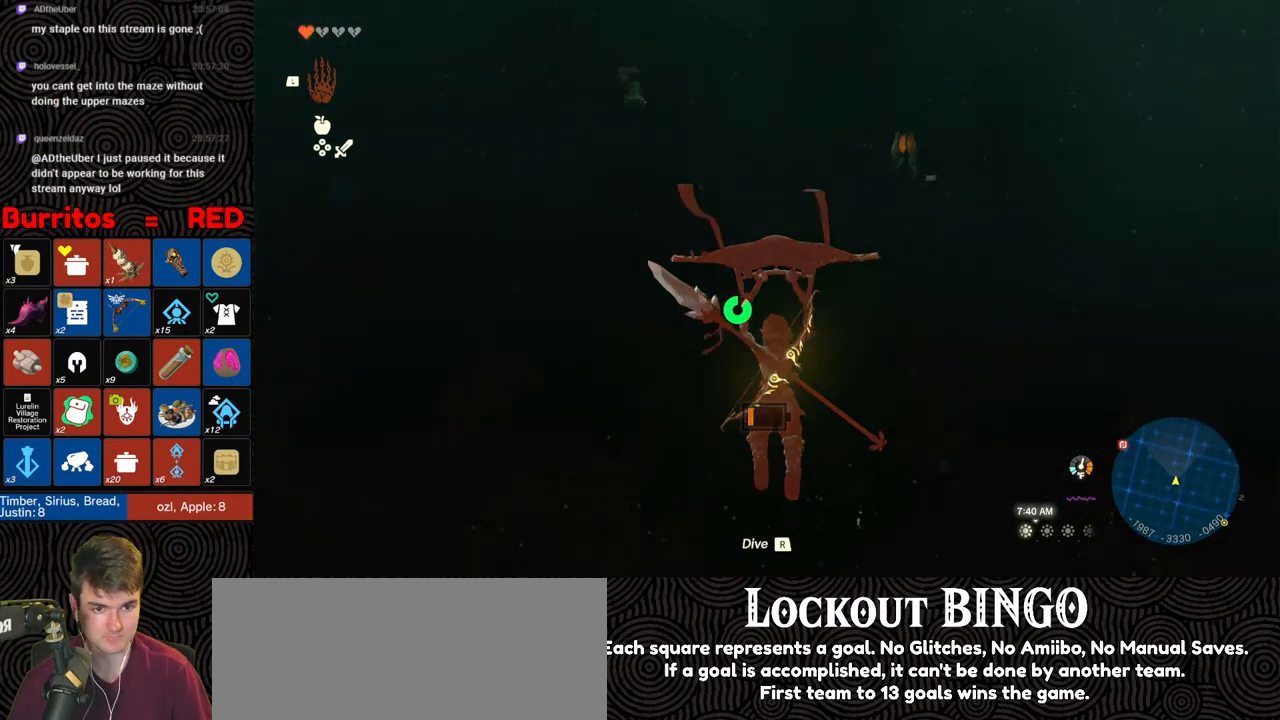
{"buttons": [], "left_stick": "up", "right_stick": "center", "events": []}
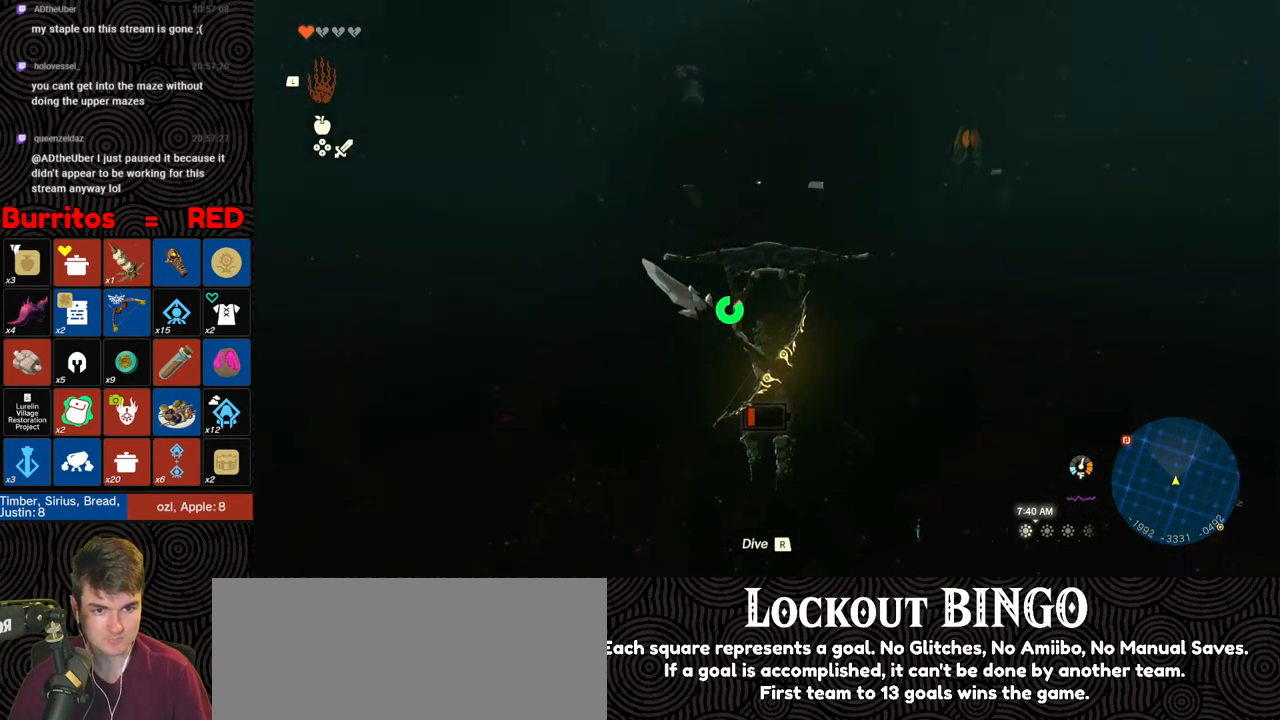
{"buttons": [], "left_stick": "up", "right_stick": "center", "events": [[100, "right_stick", "up-left"], [267, "right_stick", "center"]]}
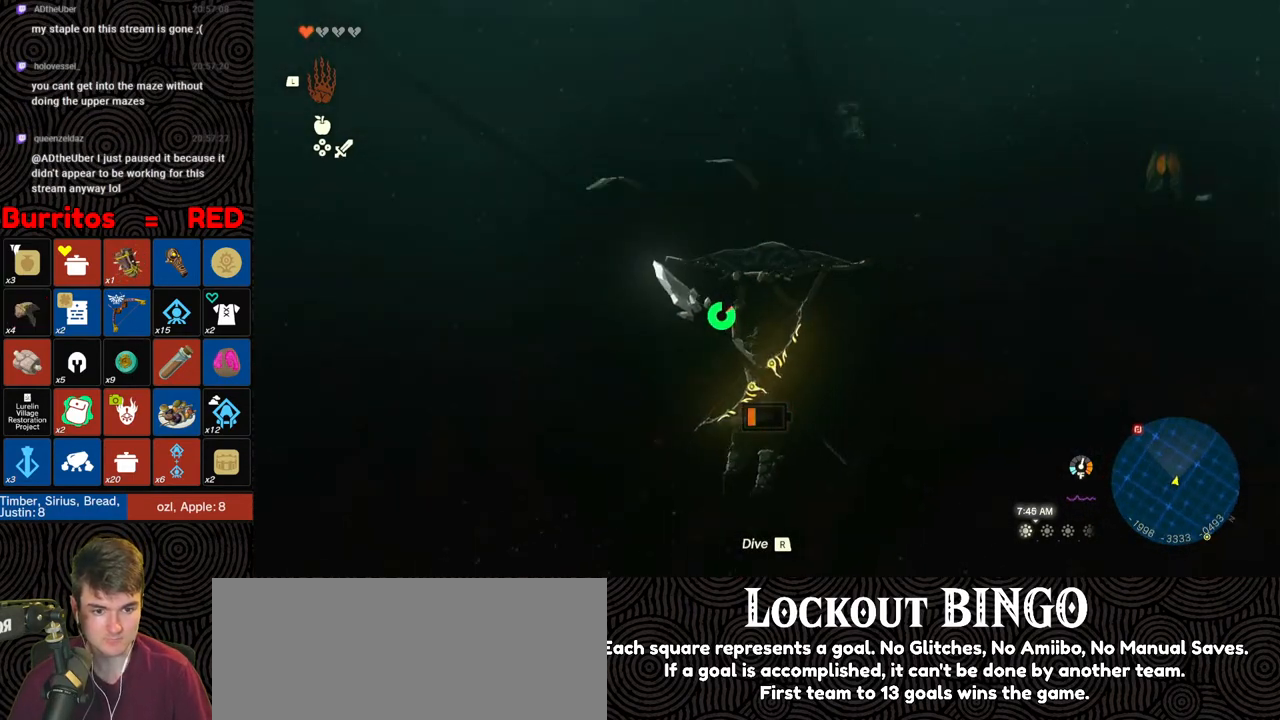
{"buttons": [], "left_stick": "up-right", "right_stick": "center", "events": [[67, "left_stick", "up-right"], [117, "right_stick", "left"], [283, "right_stick", "center"]]}
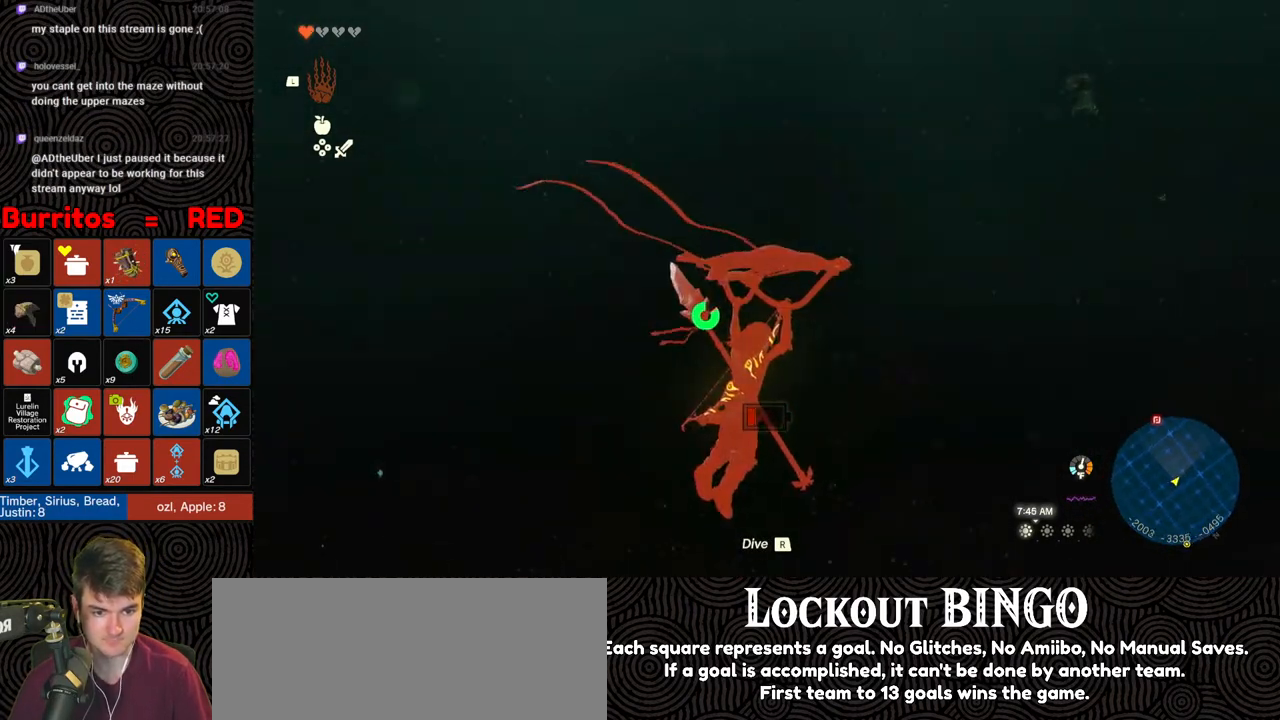
{"buttons": [], "left_stick": "up-right", "right_stick": "right", "events": [[350, "right_stick", "right"]]}
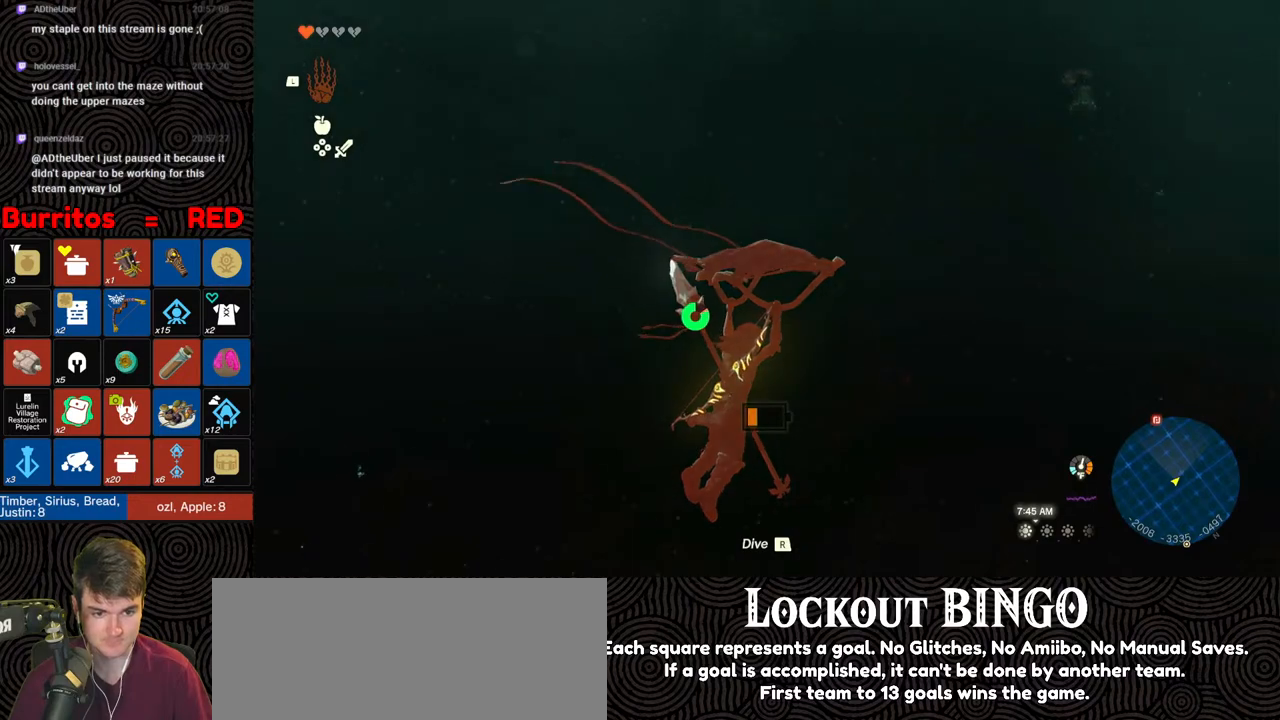
{"buttons": [], "left_stick": "up", "right_stick": "center", "events": [[50, "left_stick", "up"], [100, "right_stick", "center"]]}
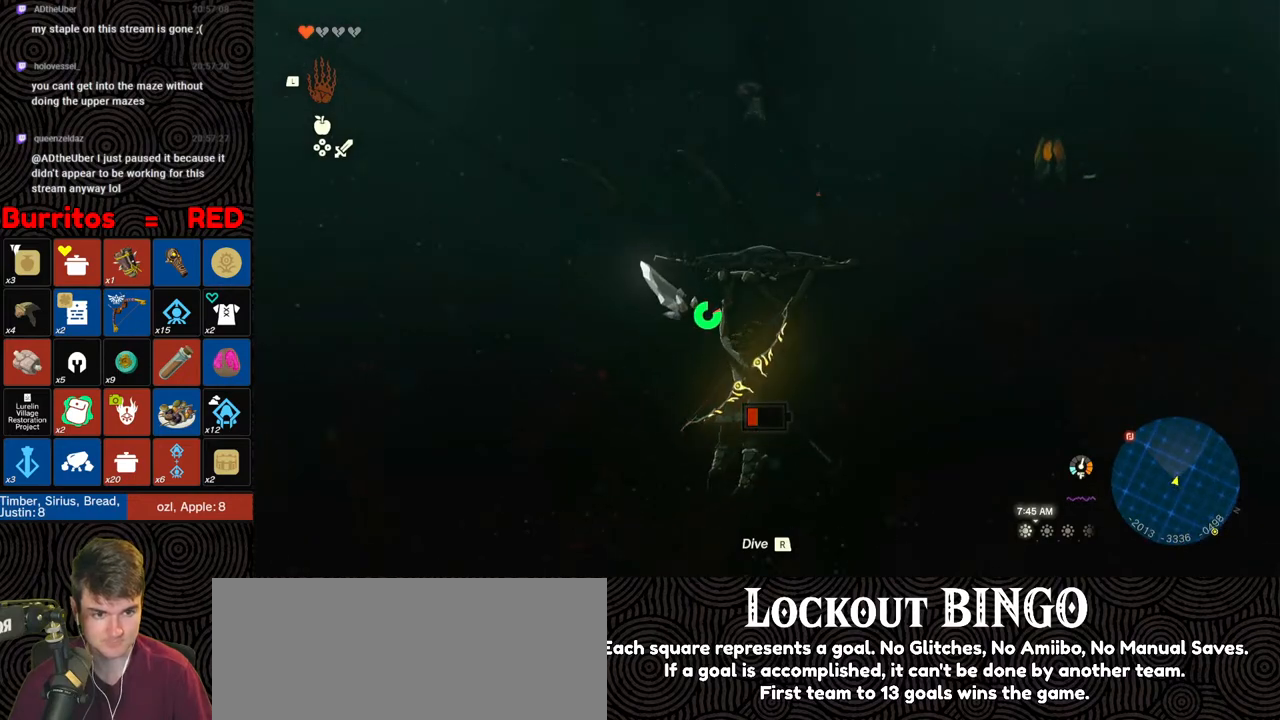
{"buttons": [], "left_stick": "up", "right_stick": "center", "events": [[183, "right_stick", "right"], [383, "right_stick", "center"]]}
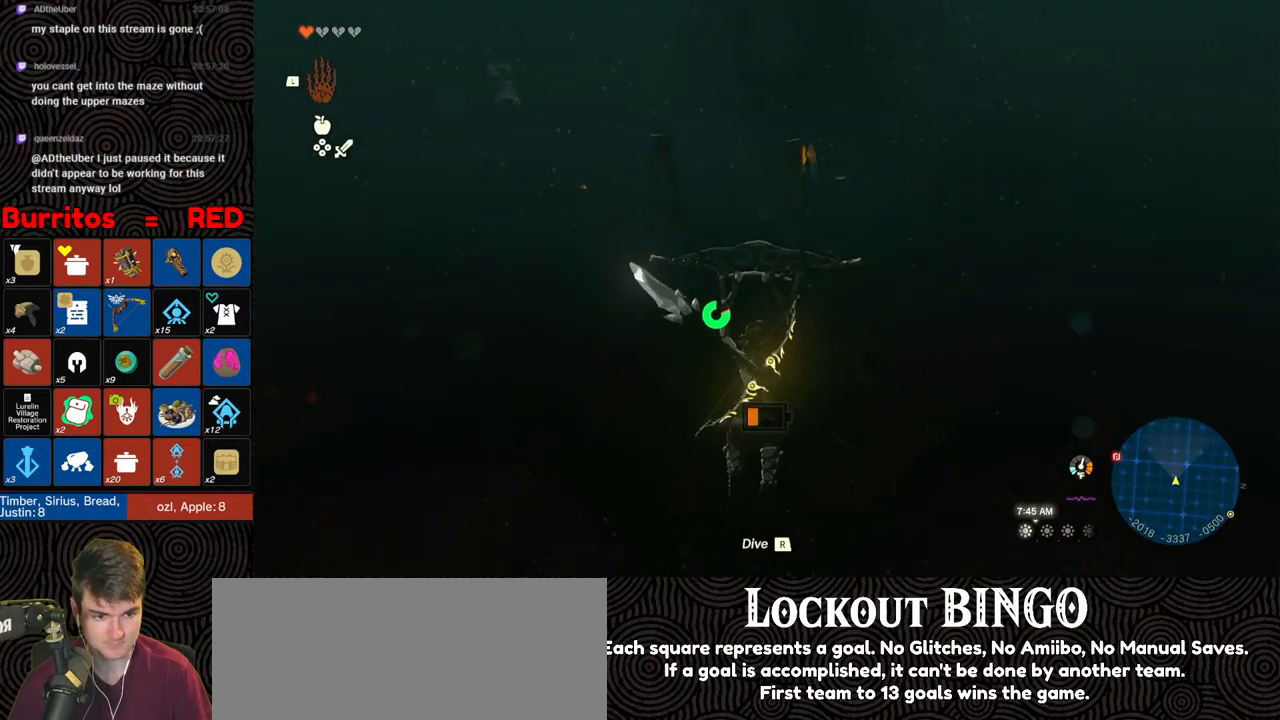
{"buttons": [], "left_stick": "up", "right_stick": "down", "events": [[400, "right_stick", "down"]]}
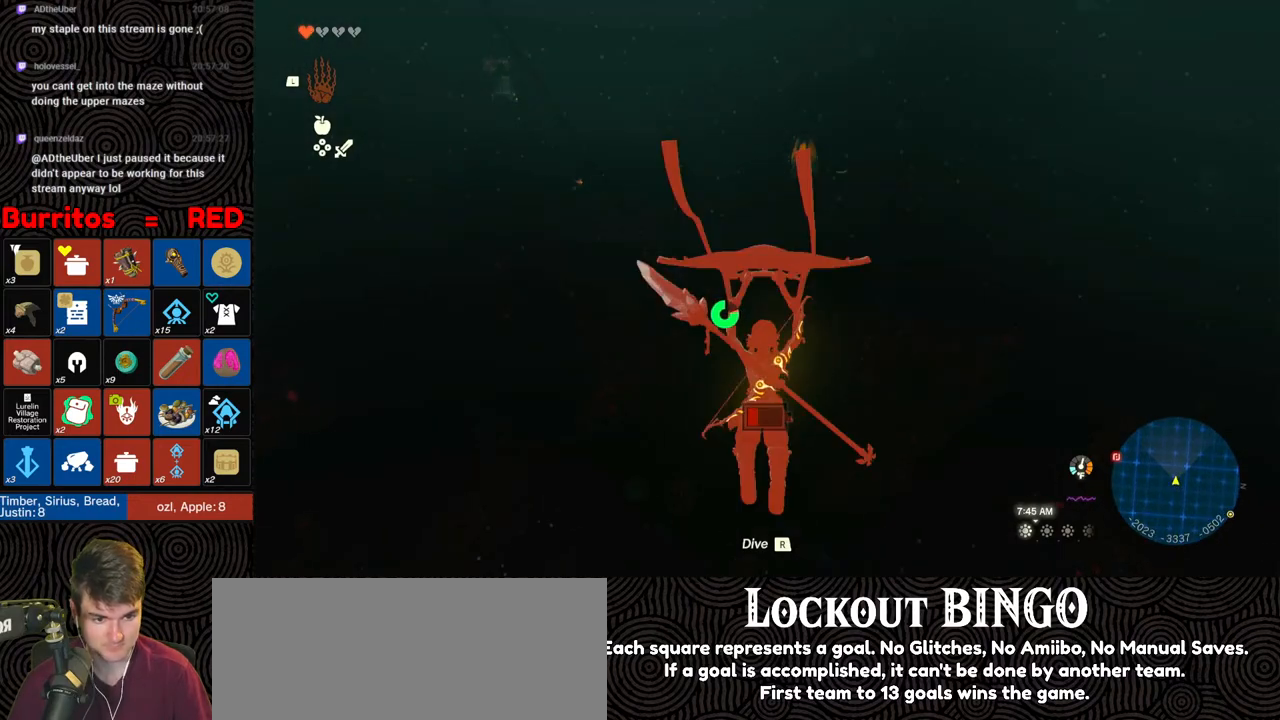
{"buttons": [], "left_stick": "up", "right_stick": "center", "events": [[167, "right_stick", "center"]]}
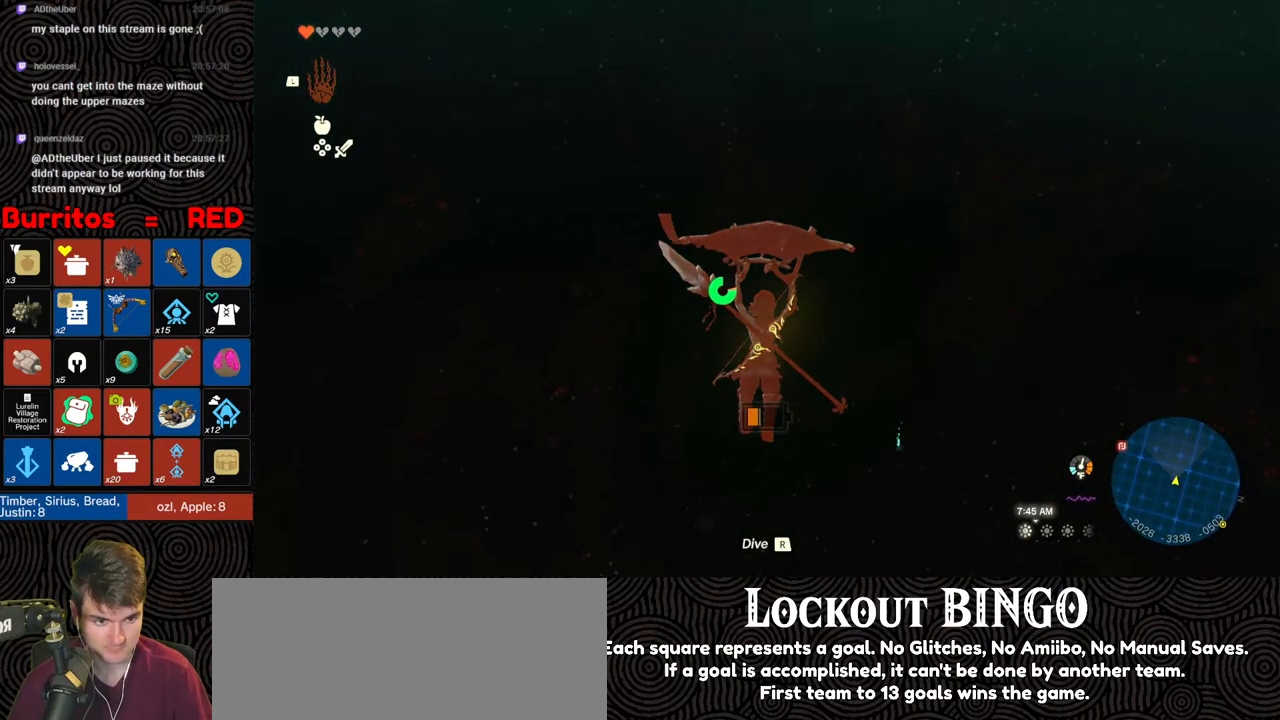
{"buttons": [], "left_stick": "up", "right_stick": "center", "events": [[317, "right_stick", "up"], [467, "right_stick", "center"]]}
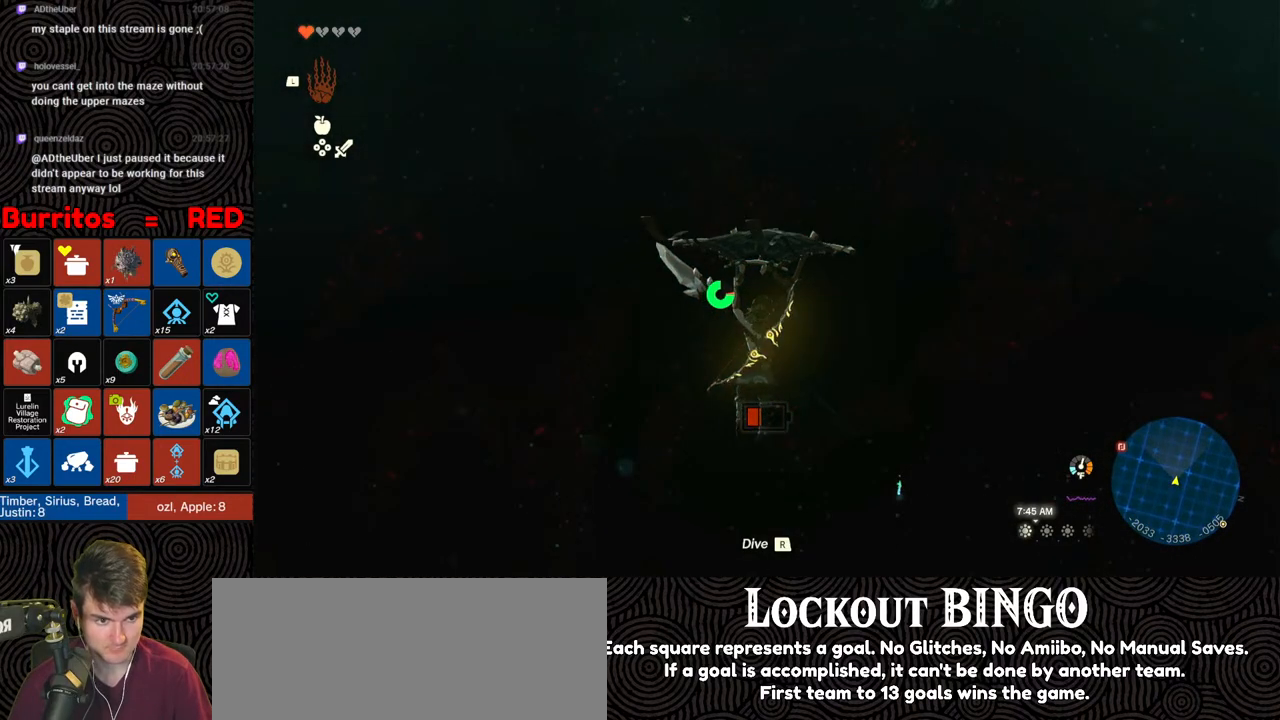
{"buttons": [], "left_stick": "up", "right_stick": "center", "events": [[350, "right_stick", "up"], [500, "right_stick", "center"]]}
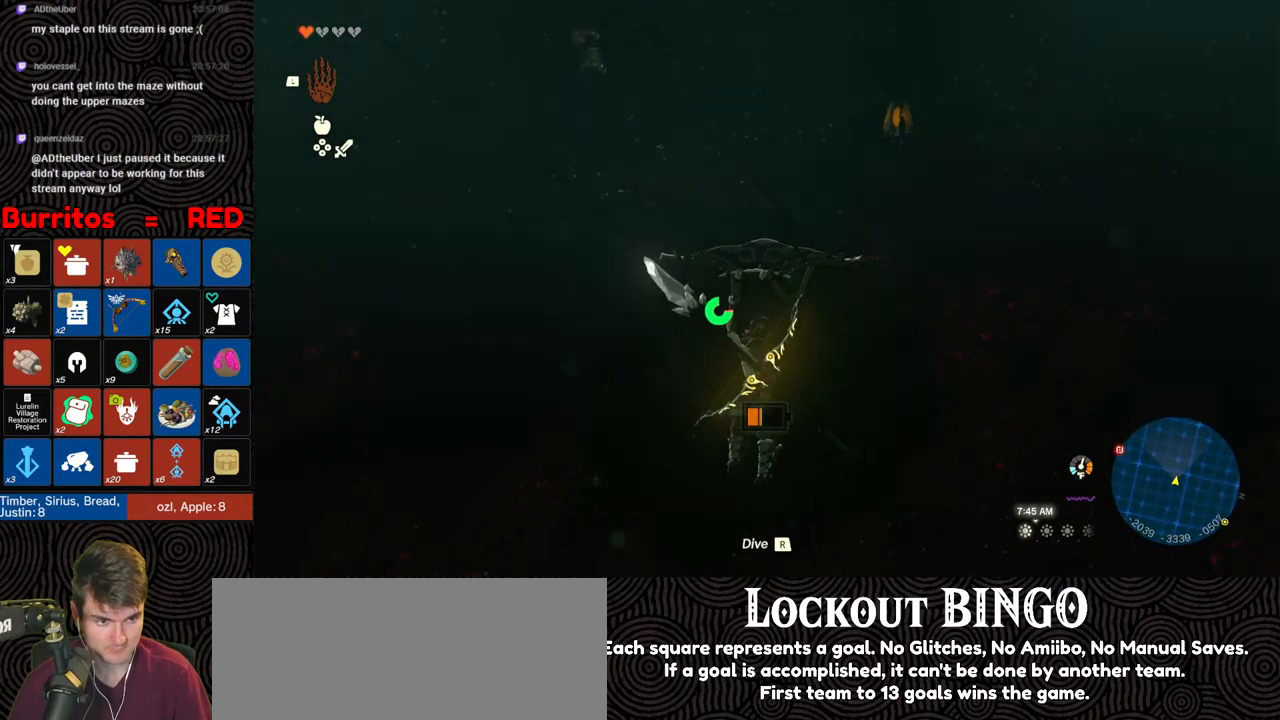
{"buttons": [], "left_stick": "up", "right_stick": "center", "events": []}